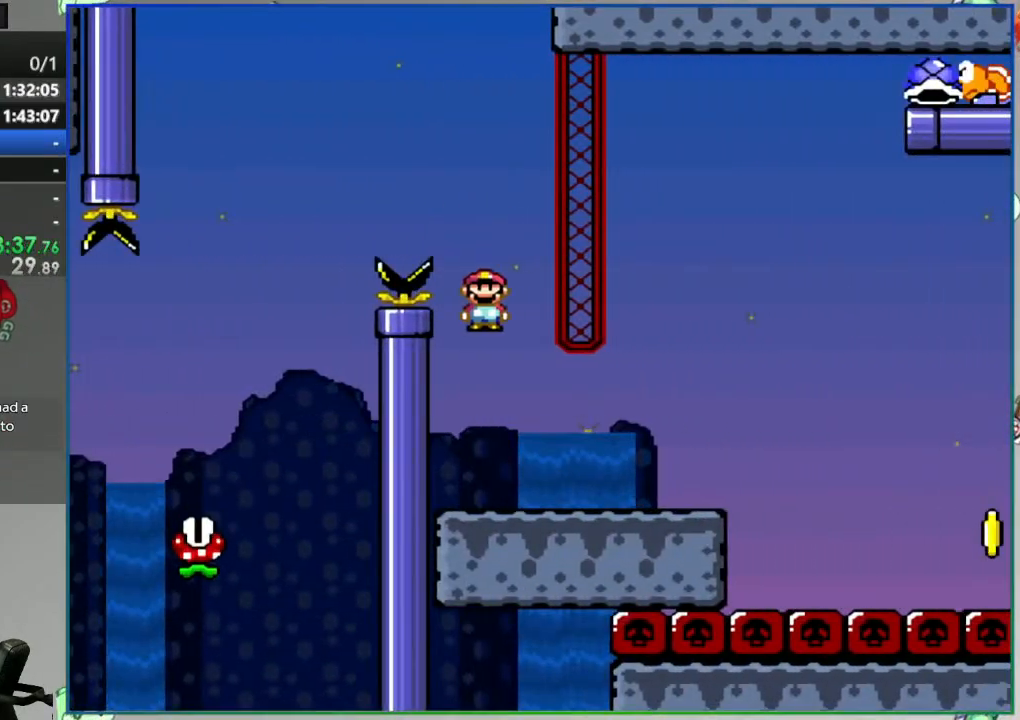
Gameplay with a controller (Nintendo layout); each line is a JSON object with the inputs held at the frame after it. "events" lists button and stick changes between this image and that frame as [ms after this image, input, new state], when the widget could be followed in between. Not read: L3 R3 START.
{"buttons": ["B", "Y", "DPAD_RIGHT"], "events": [[433, "B", "down"]]}
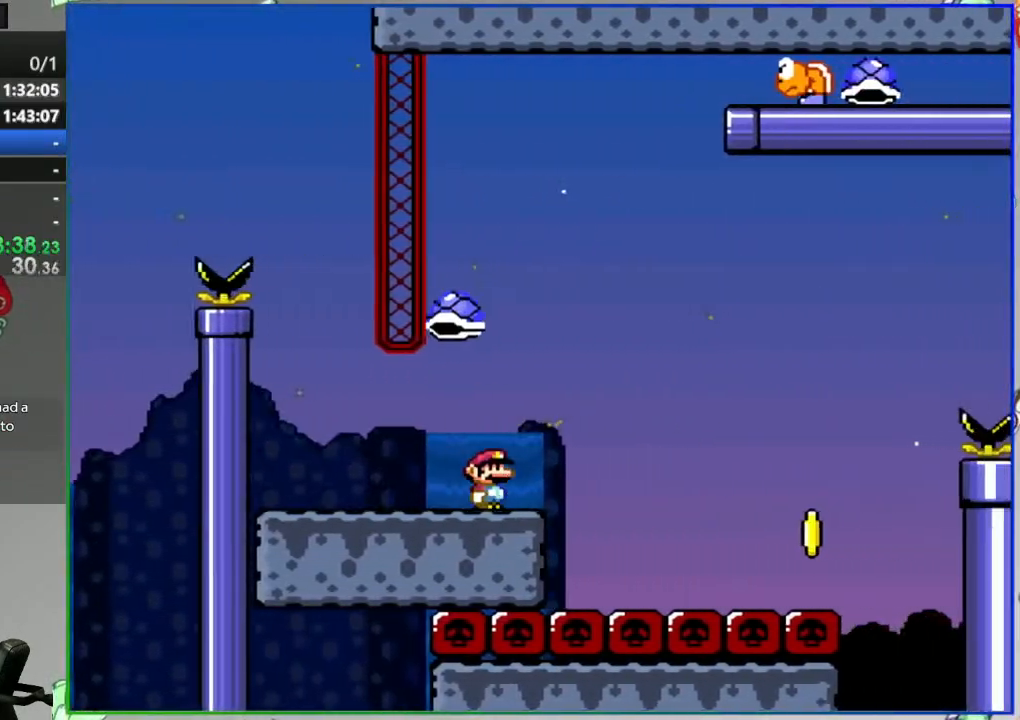
{"buttons": ["B", "Y", "DPAD_LEFT"], "events": [[100, "B", "up"], [317, "B", "down"], [383, "DPAD_RIGHT", "up"], [400, "DPAD_LEFT", "down"]]}
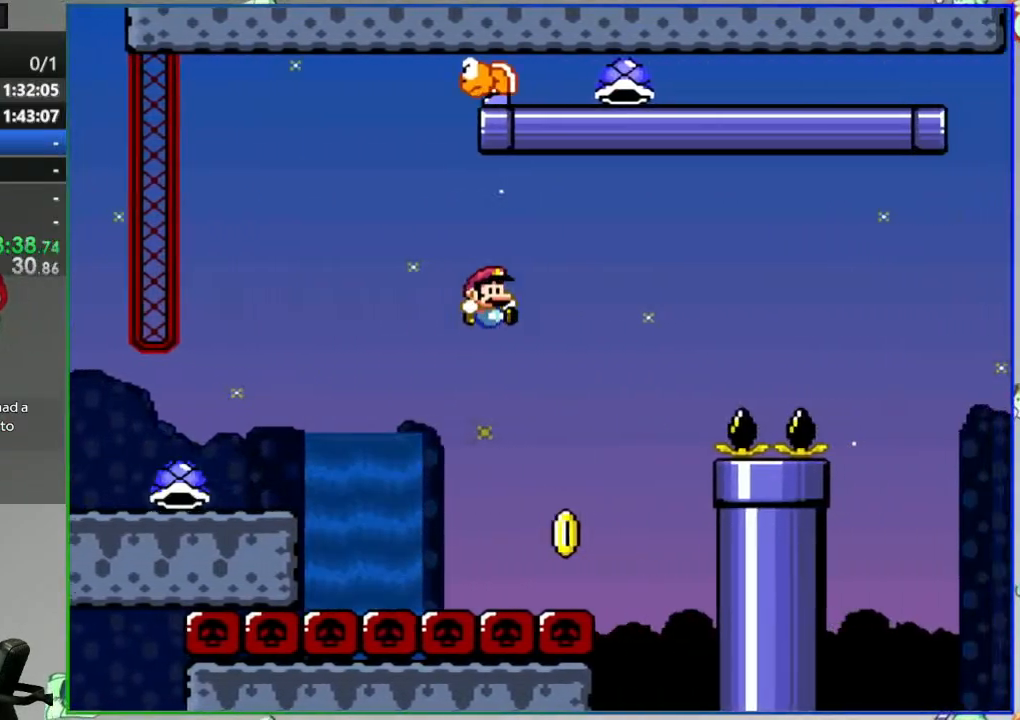
{"buttons": [], "events": [[100, "DPAD_LEFT", "up"], [150, "DPAD_RIGHT", "down"], [333, "DPAD_RIGHT", "up"], [400, "B", "up"], [417, "Y", "up"]]}
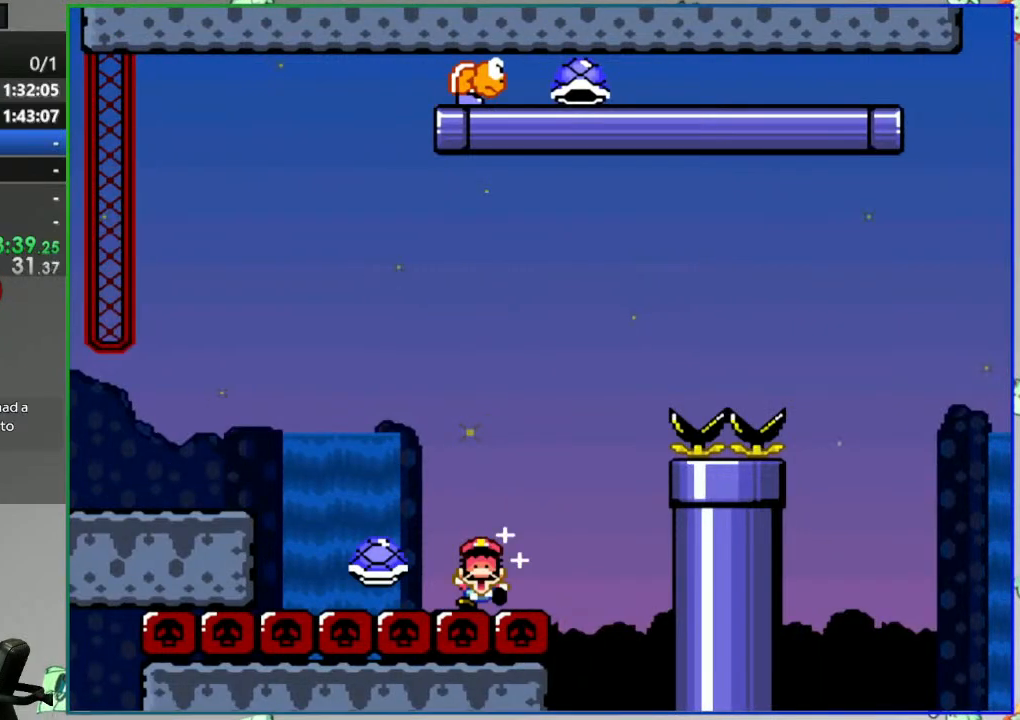
{"buttons": [], "events": []}
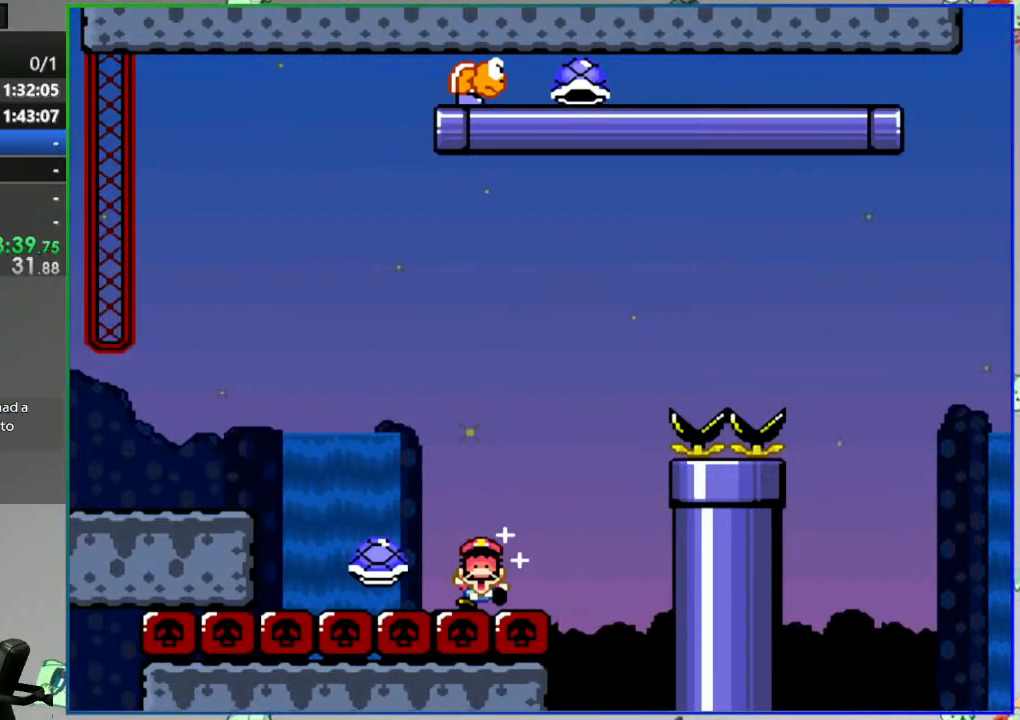
{"buttons": ["A"], "events": [[483, "A", "down"]]}
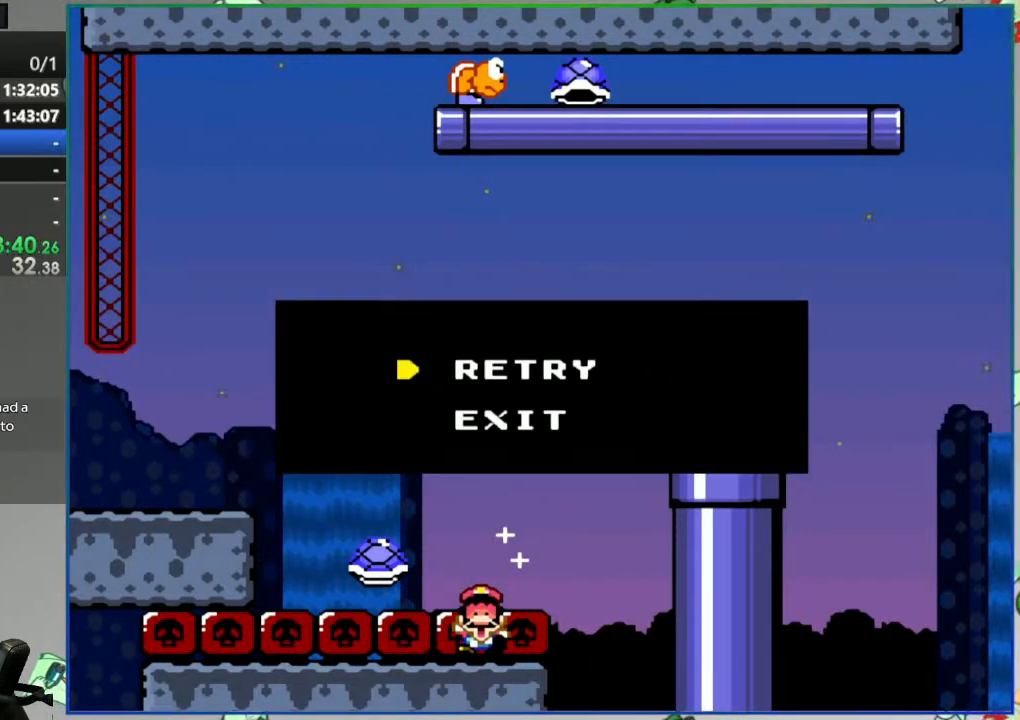
{"buttons": [], "events": [[117, "A", "up"]]}
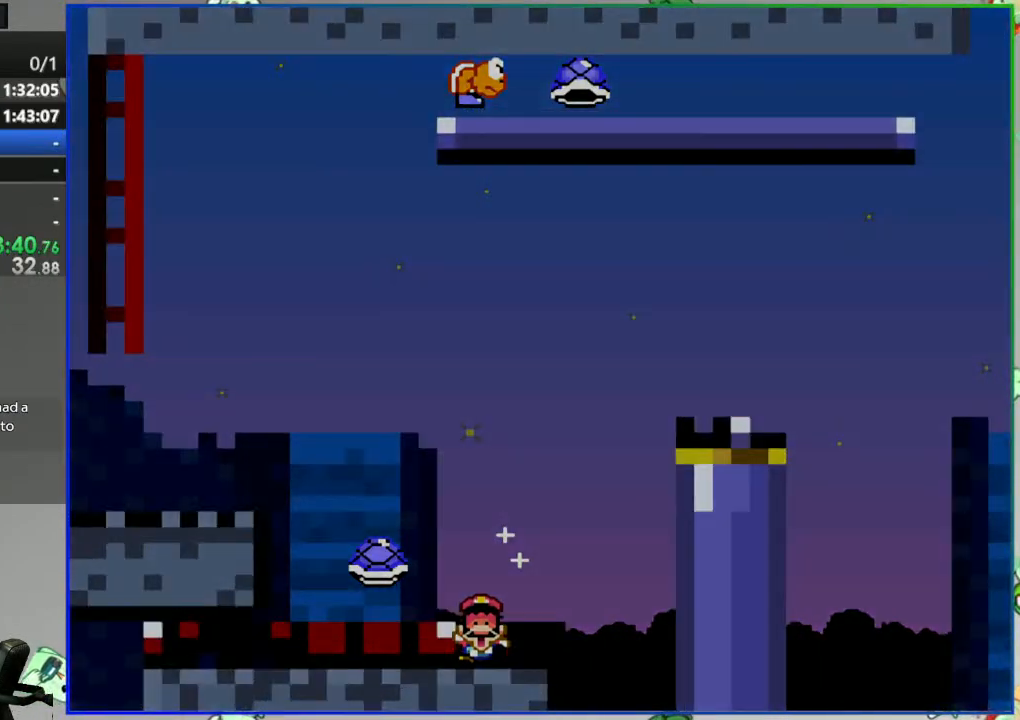
{"buttons": [], "events": []}
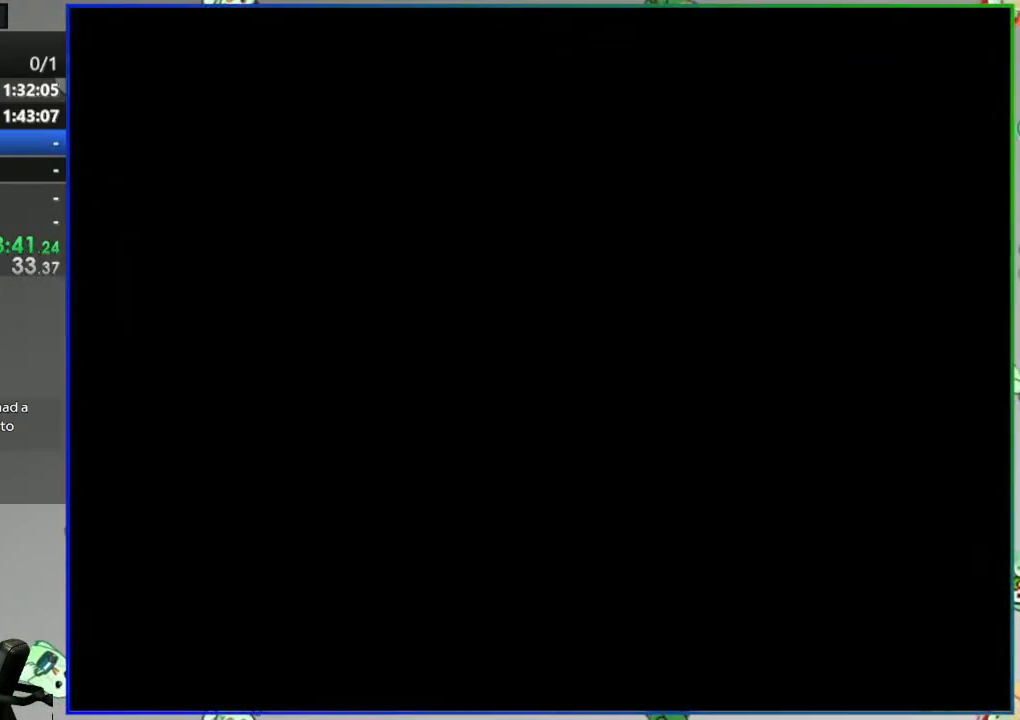
{"buttons": [], "events": []}